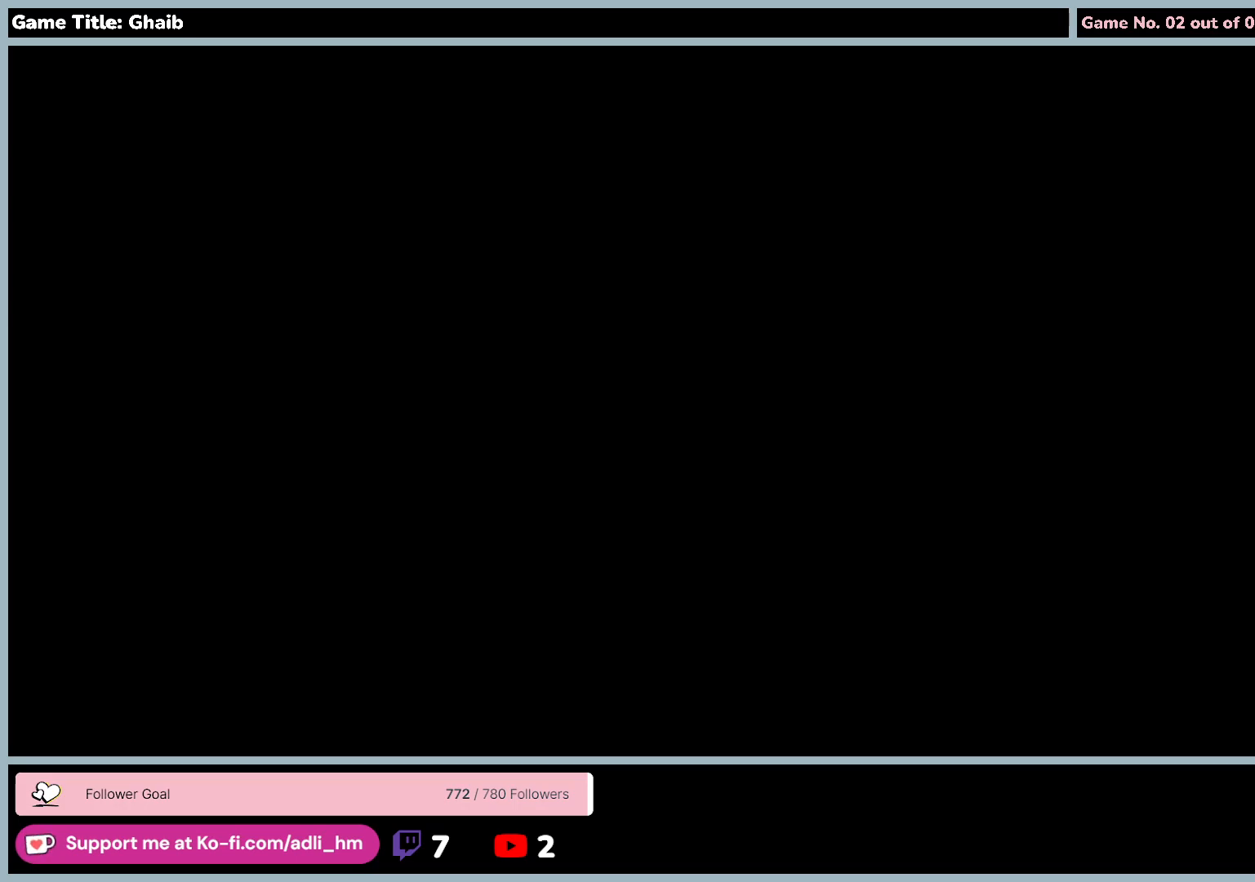
Gameplay with keyboard and mouse; each line is a JSON object with the keys and mouse buttons held at the frame after it. "events" lists presses ("down") and releases ("up") of "0", "1", "2", "3", "4", "5", "6", "7", "8", "9", "a", "alt", "b", "c", "caps_lock", "ctrl", "d", "down", "e", "escape", "f", "f1", "f2", "f3", "f4", "f5", "f6", "f7", "f8", "g", "h", "i", "j", "k", "l", "left", "m", "minus", "n", "o", "p", "q", "r", "return", "right", "s", "shift", "space", "t", "tab", "u", "up", "v", "w", "x", "y", "z", "mouse_left", "mouse_wheel" and "mouse_right" between this image and that frame as [ms after this image, input, new state], when the widget could be followed in between. "mouse_left", "mouse_wheel", "mouse_right" = the "left", "wheel", "right" buttons of the "mouse" list. No other keys are recorded. "wheel" means that the mouse wheel is clicked or scrolled. Mouse movement is not recorded.
{"keys": [], "mouse": ["left"], "events": [[483, "mouse_left", "down"]]}
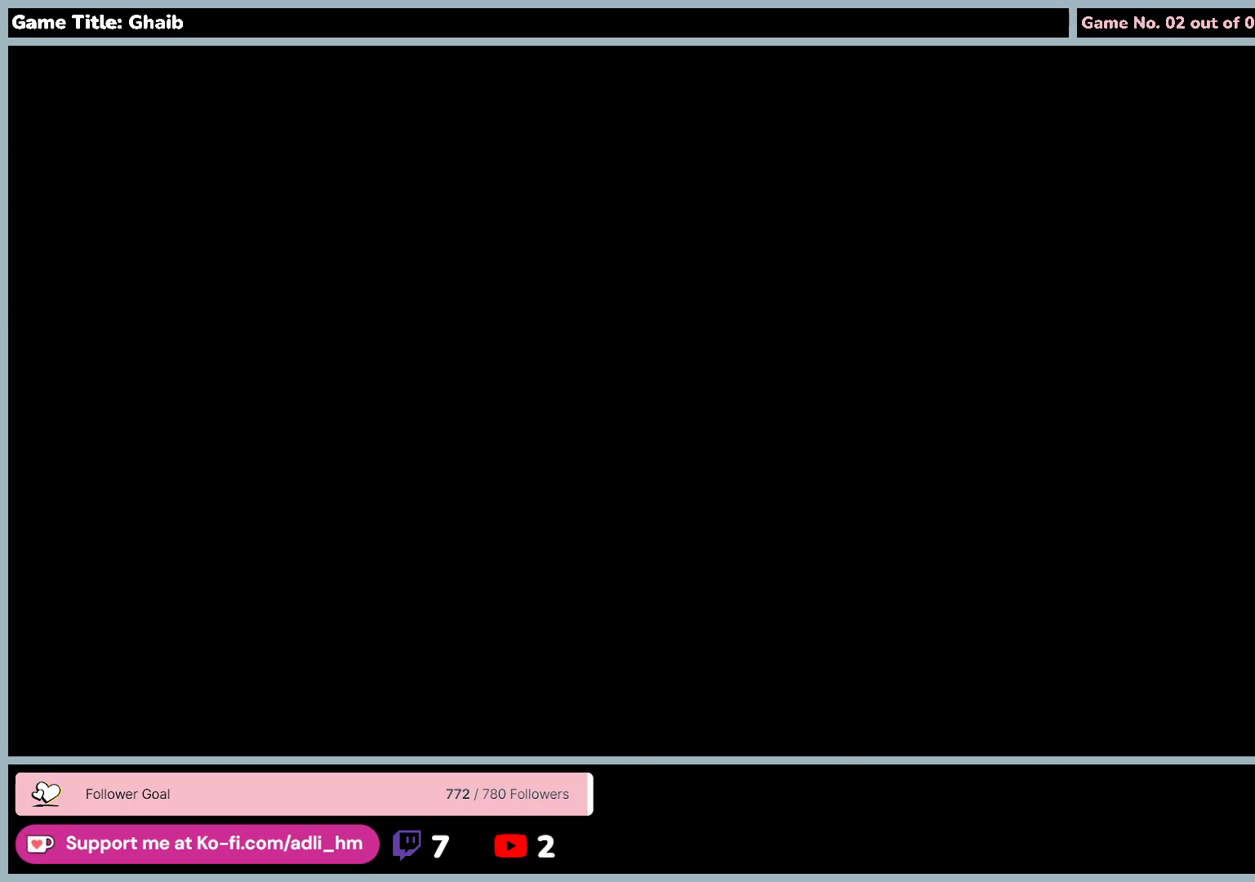
{"keys": [], "mouse": [], "events": [[300, "mouse_left", "up"]]}
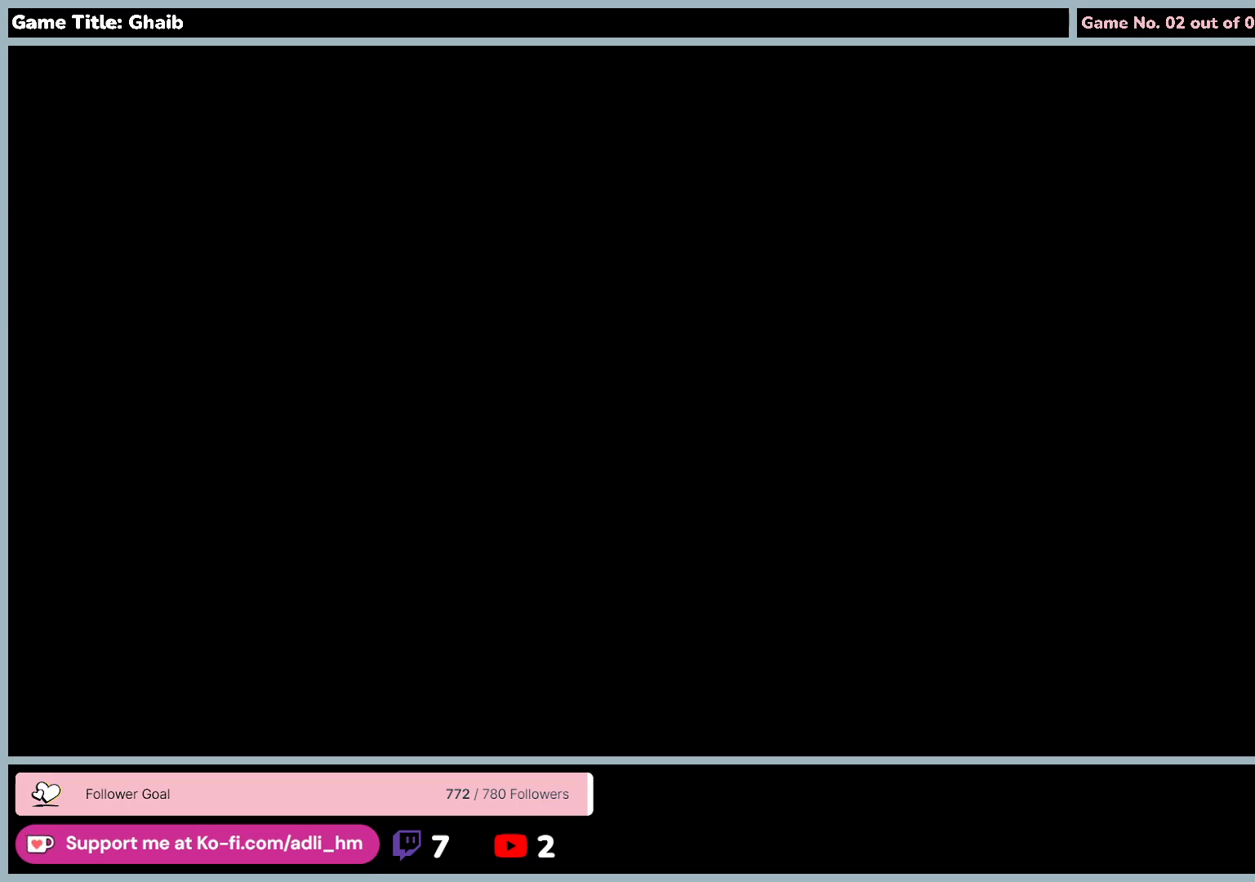
{"keys": [], "mouse": [], "events": []}
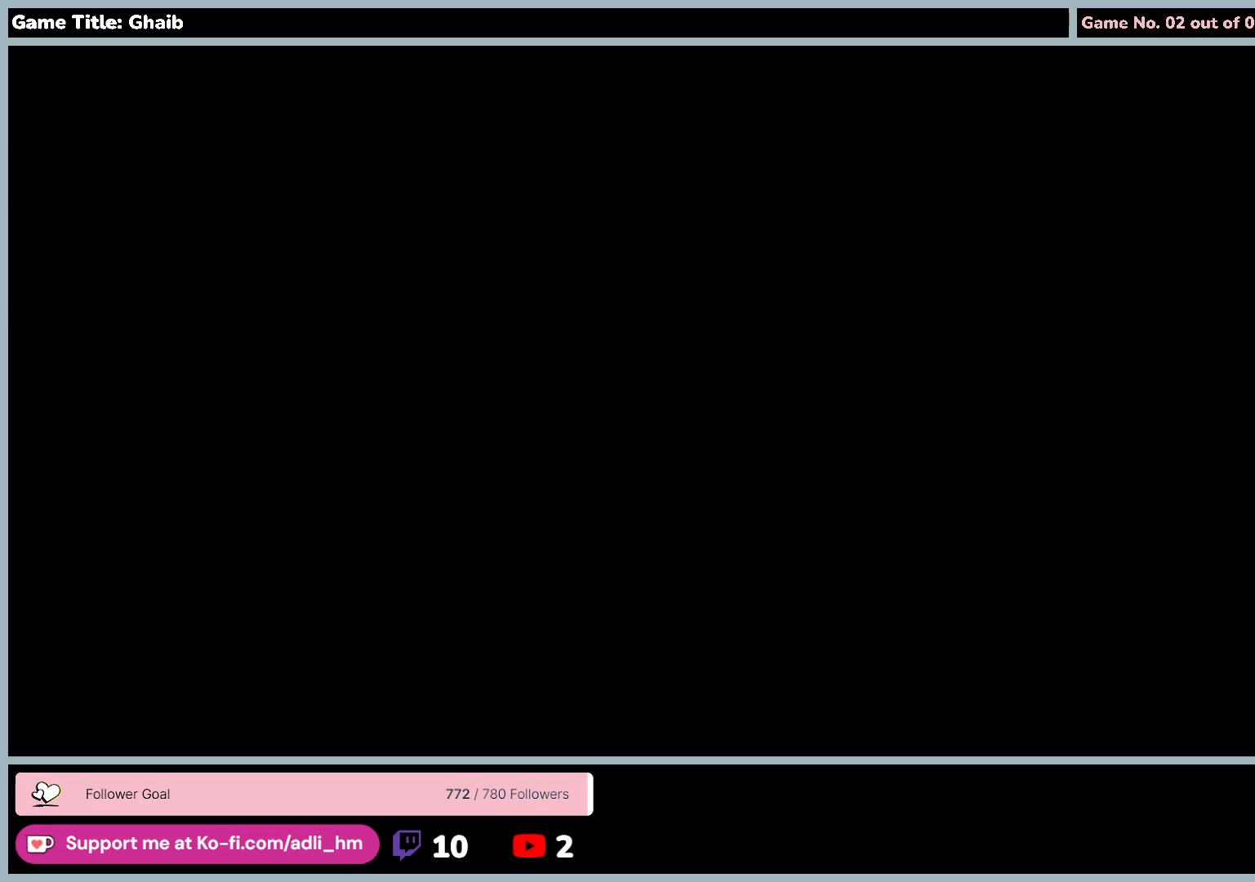
{"keys": [], "mouse": [], "events": []}
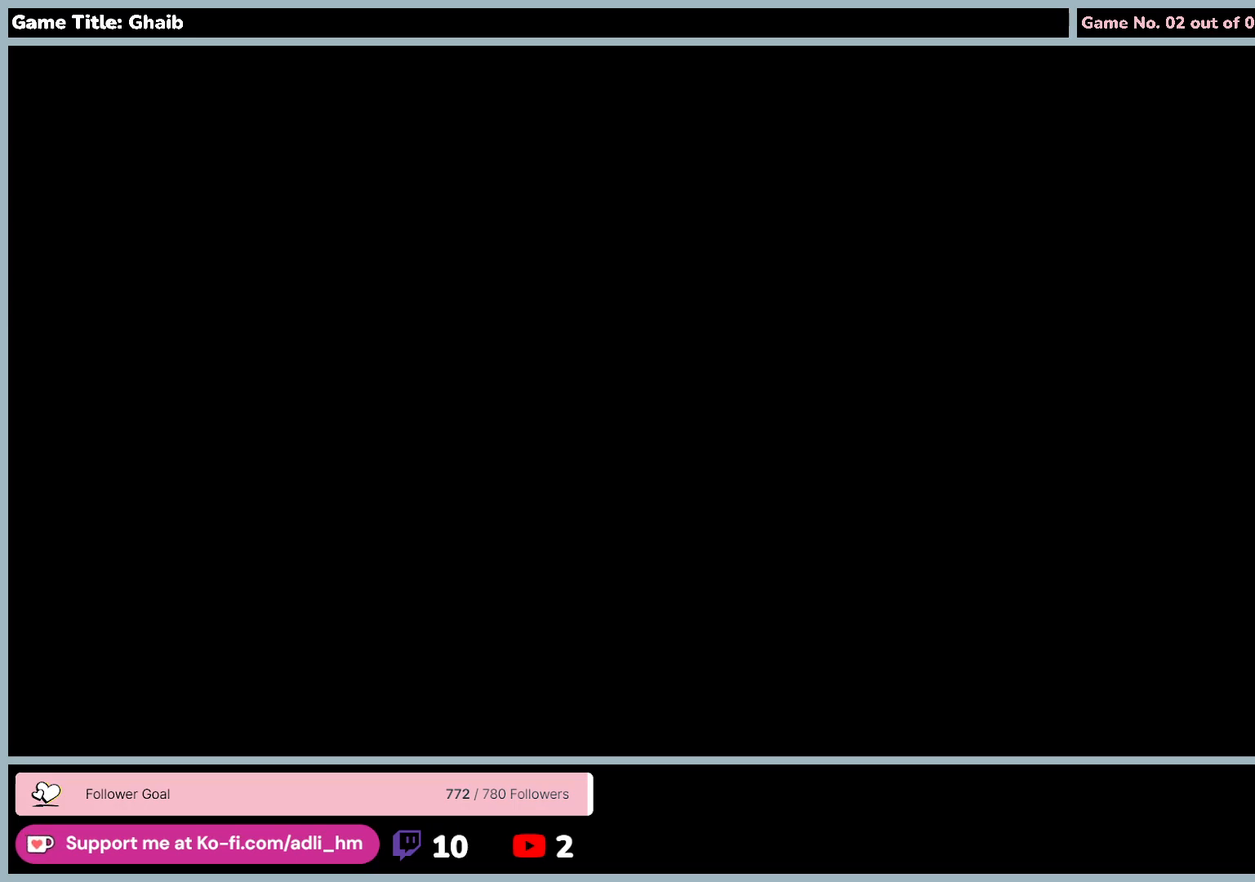
{"keys": [], "mouse": ["left"], "events": [[417, "mouse_left", "down"]]}
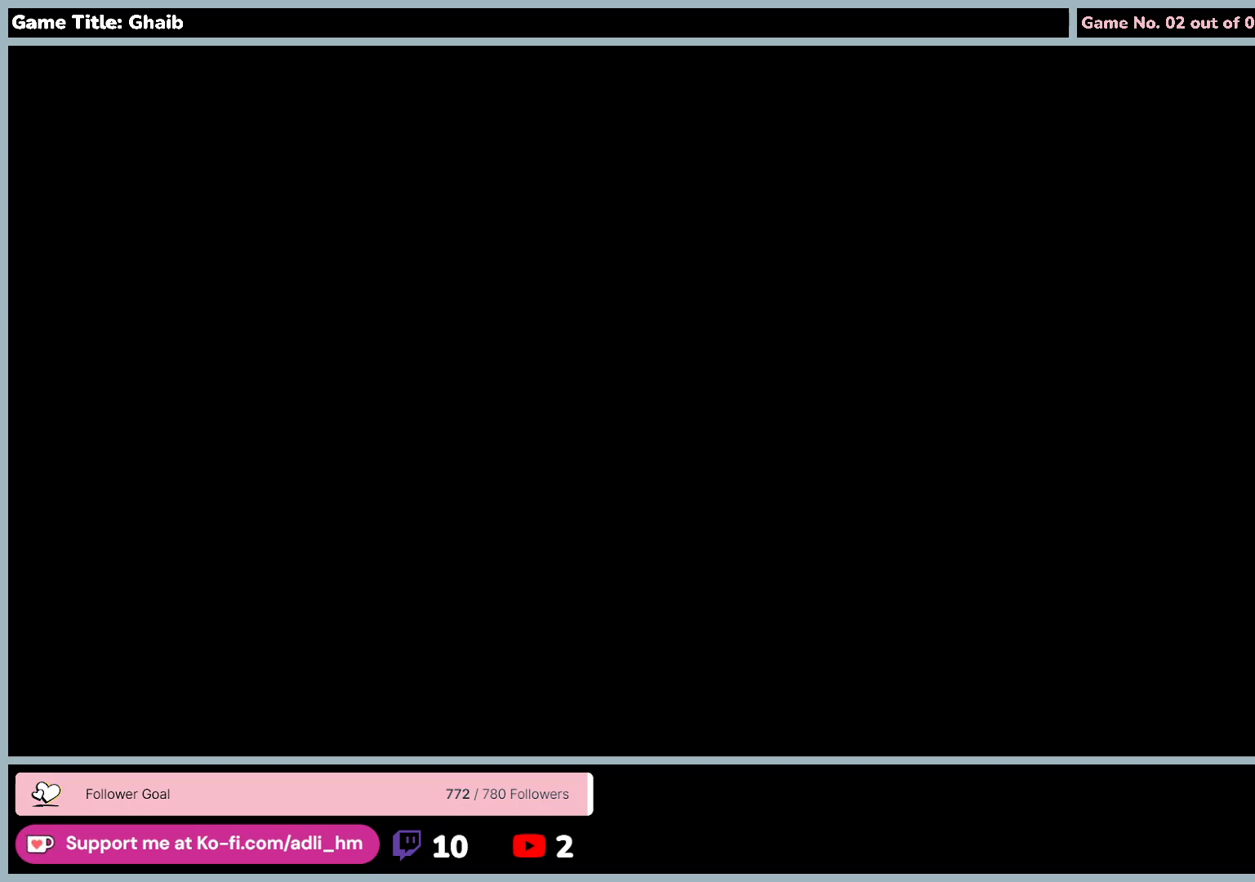
{"keys": [], "mouse": [], "events": [[233, "mouse_left", "up"]]}
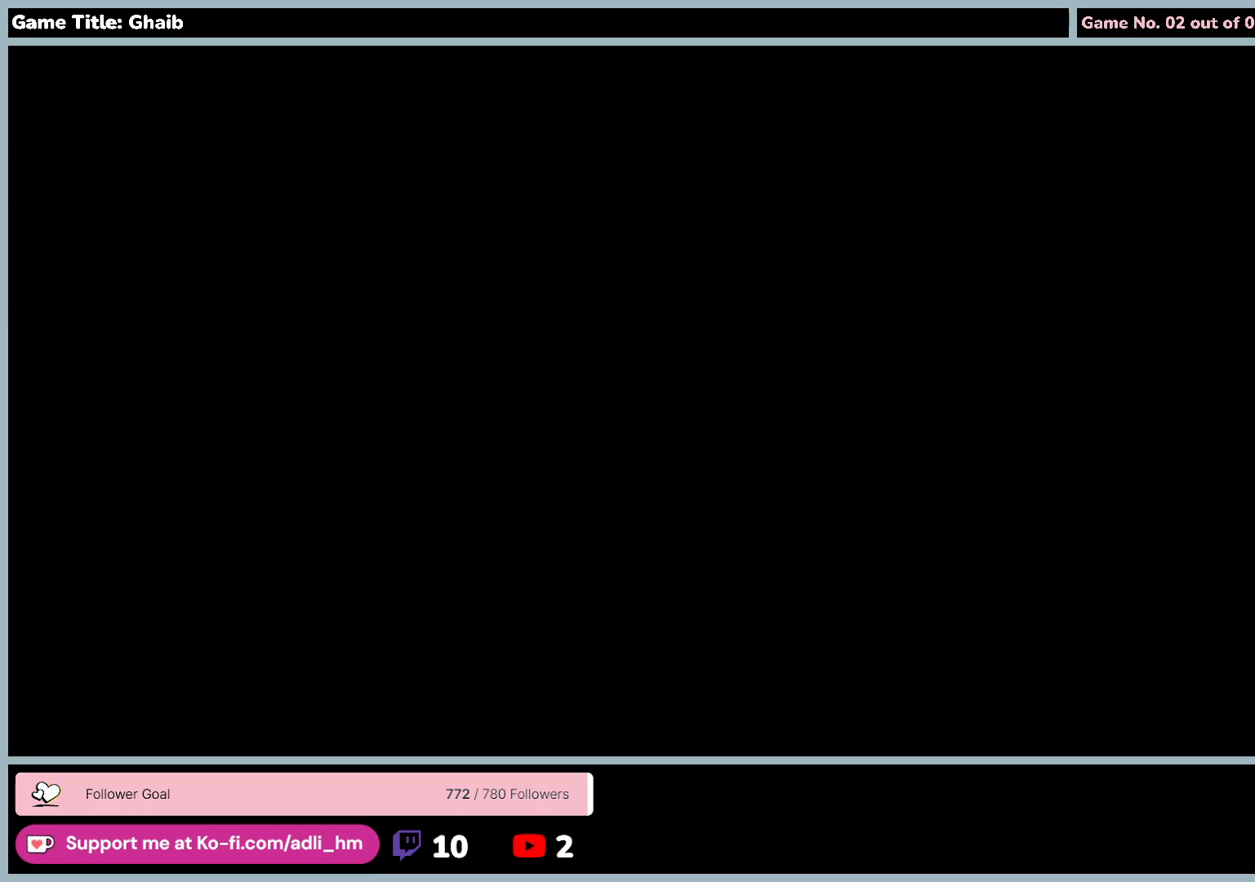
{"keys": [], "mouse": [], "events": []}
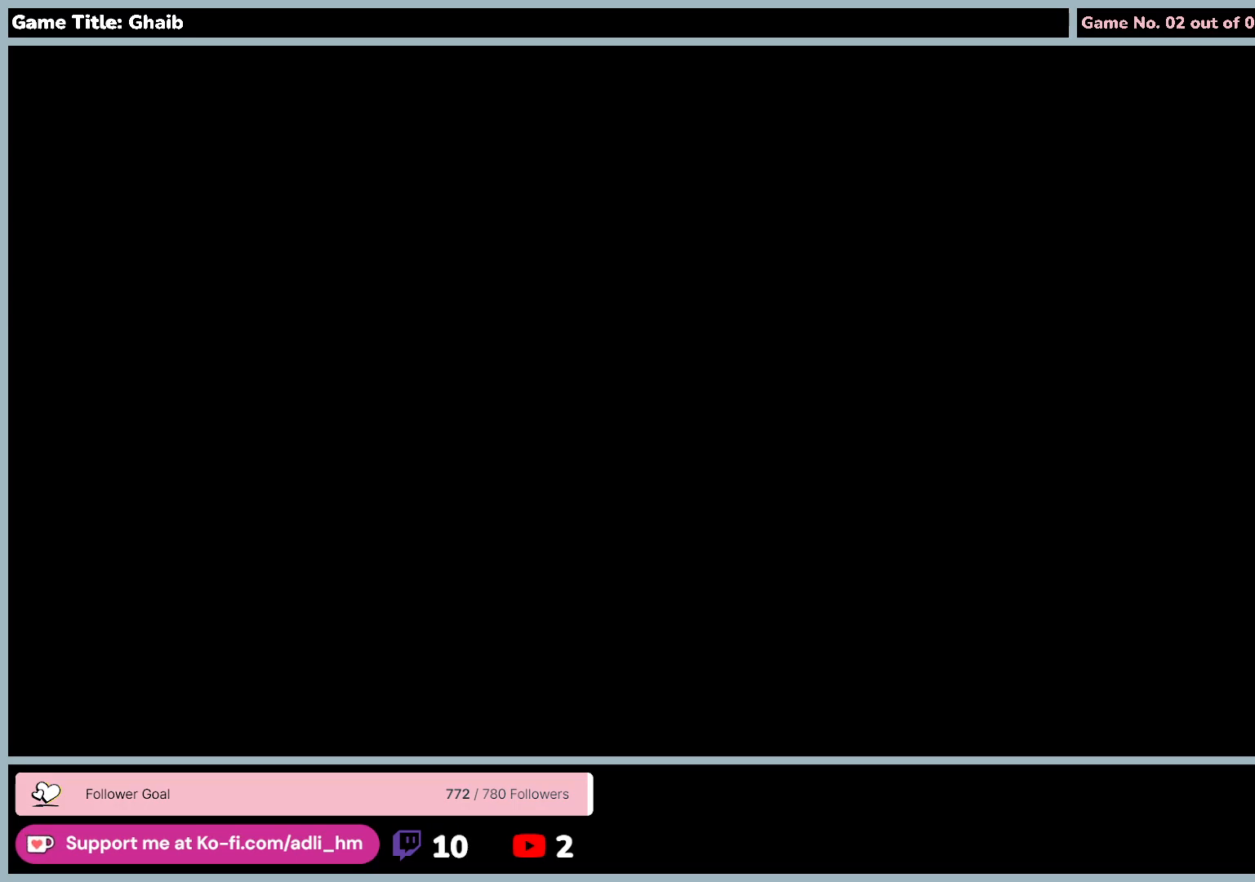
{"keys": [], "mouse": ["left"], "events": [[233, "mouse_left", "down"]]}
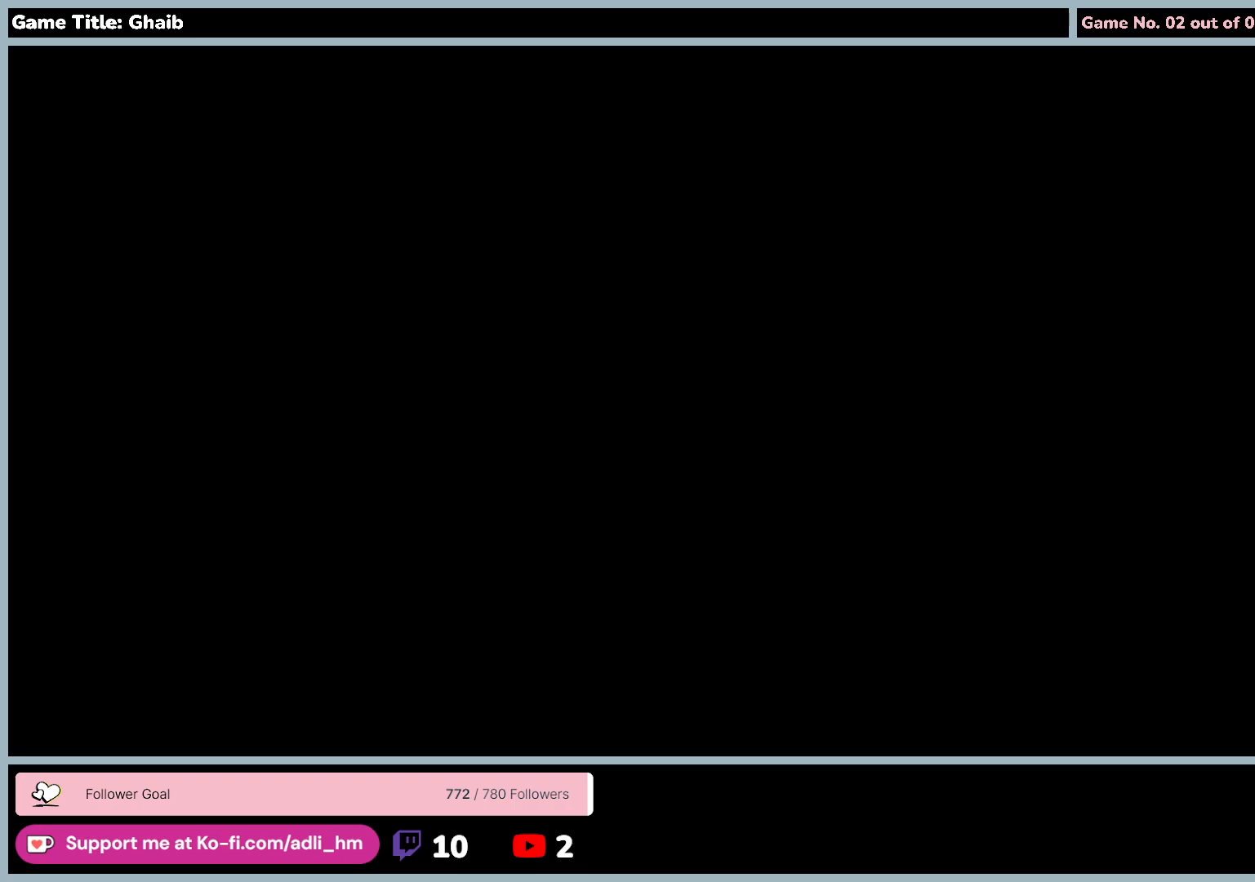
{"keys": [], "mouse": [], "events": [[17, "mouse_left", "up"]]}
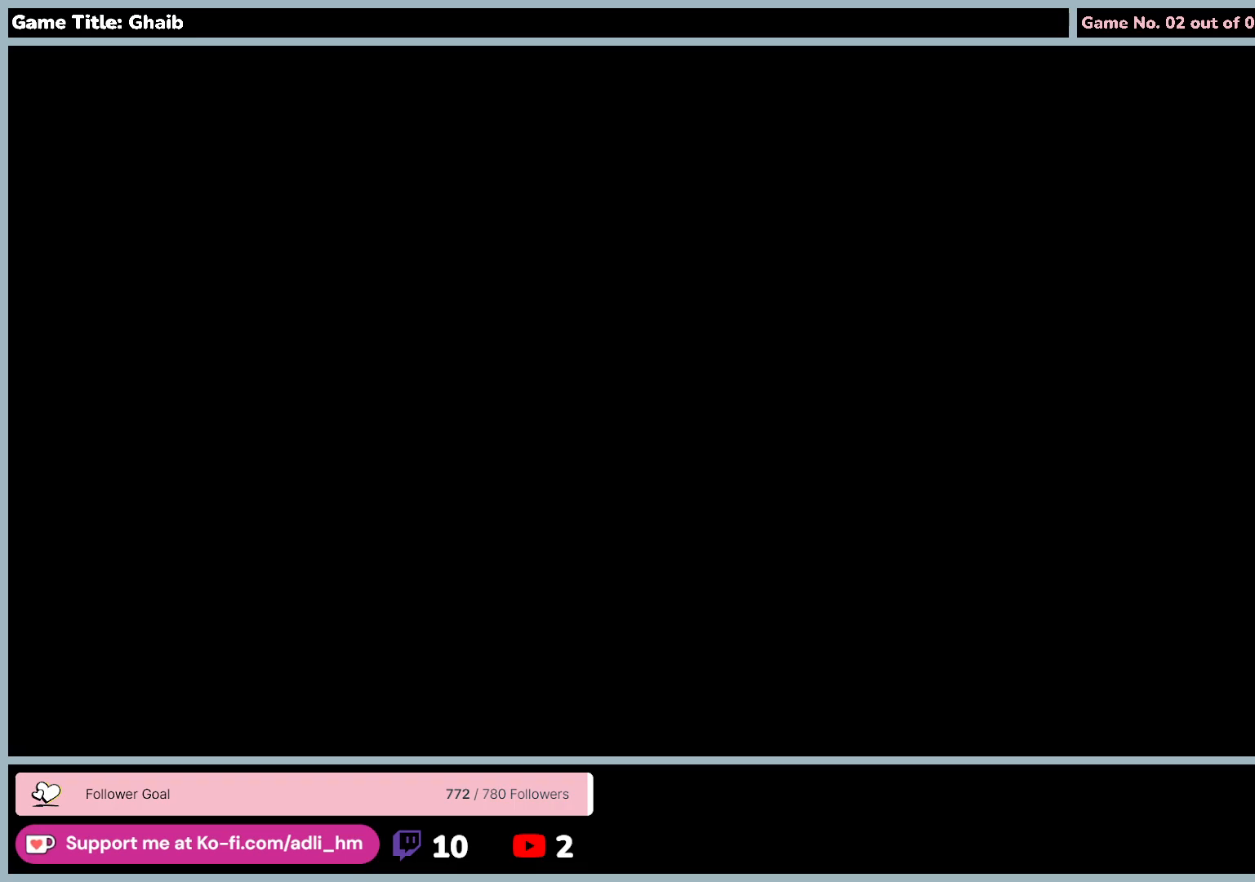
{"keys": ["s"], "mouse": [], "events": [[117, "s", "down"]]}
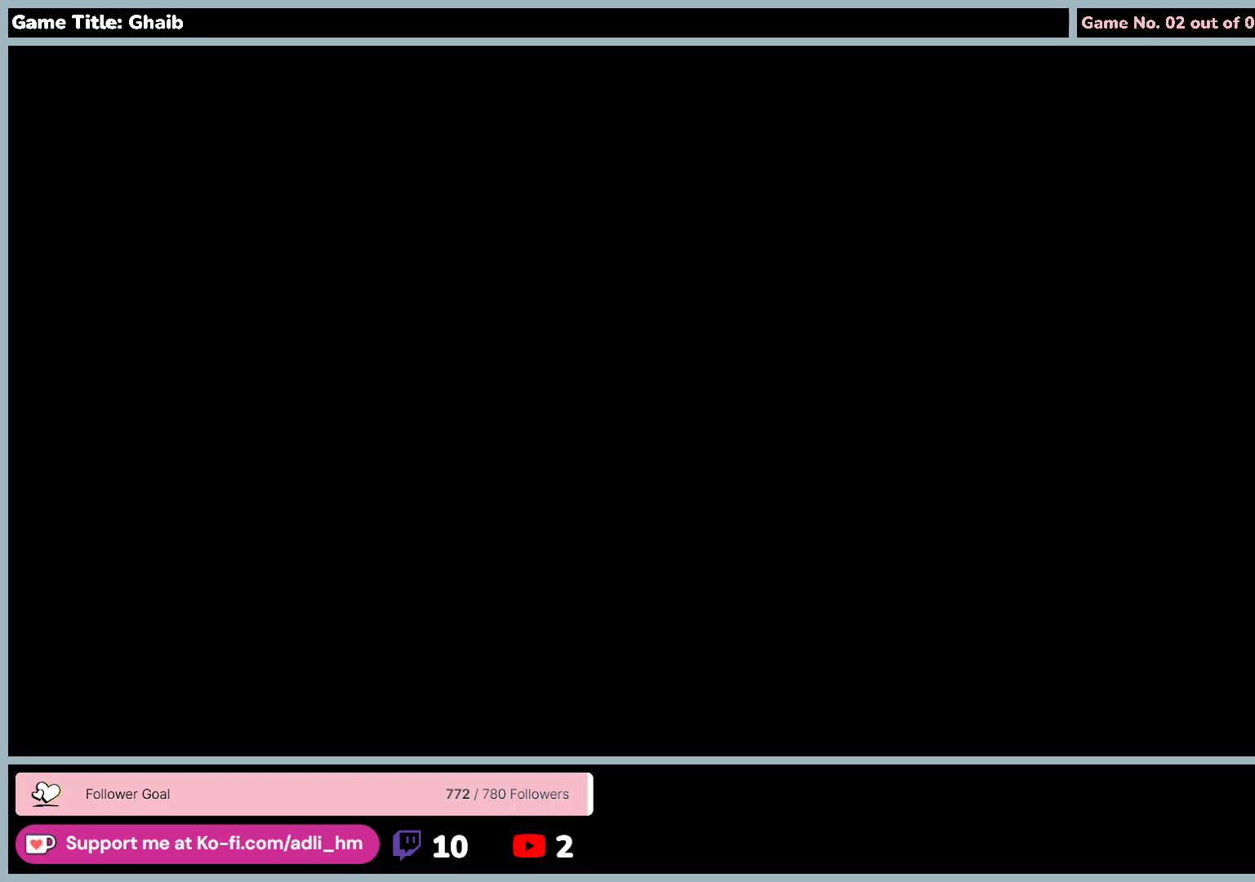
{"keys": ["c", "e", "p"], "mouse": [], "events": [[33, "p", "down"], [133, "e", "down"], [167, "s", "up"], [467, "c", "down"]]}
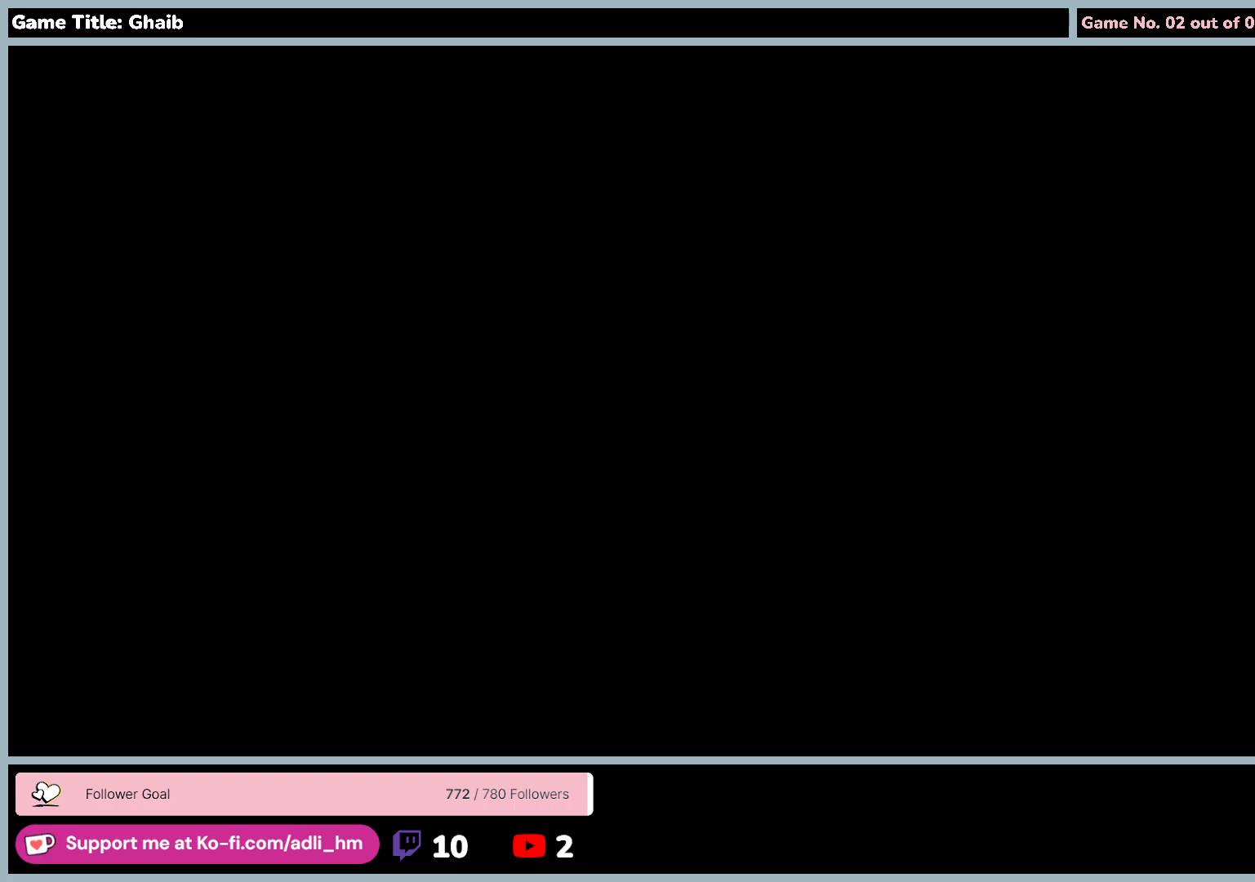
{"keys": [], "mouse": [], "events": [[33, "p", "up"], [167, "e", "up"], [467, "c", "up"]]}
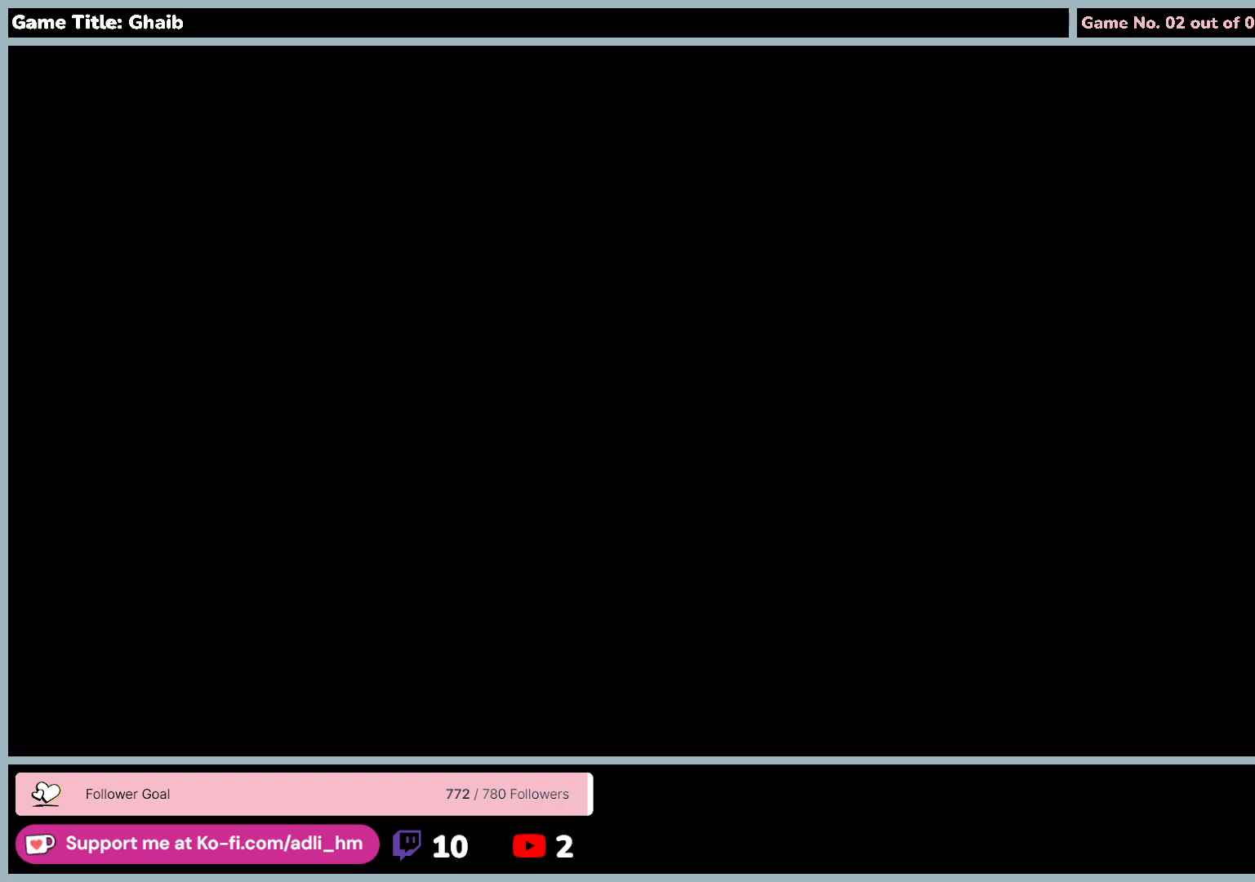
{"keys": ["return"], "mouse": [], "events": [[233, "return", "down"]]}
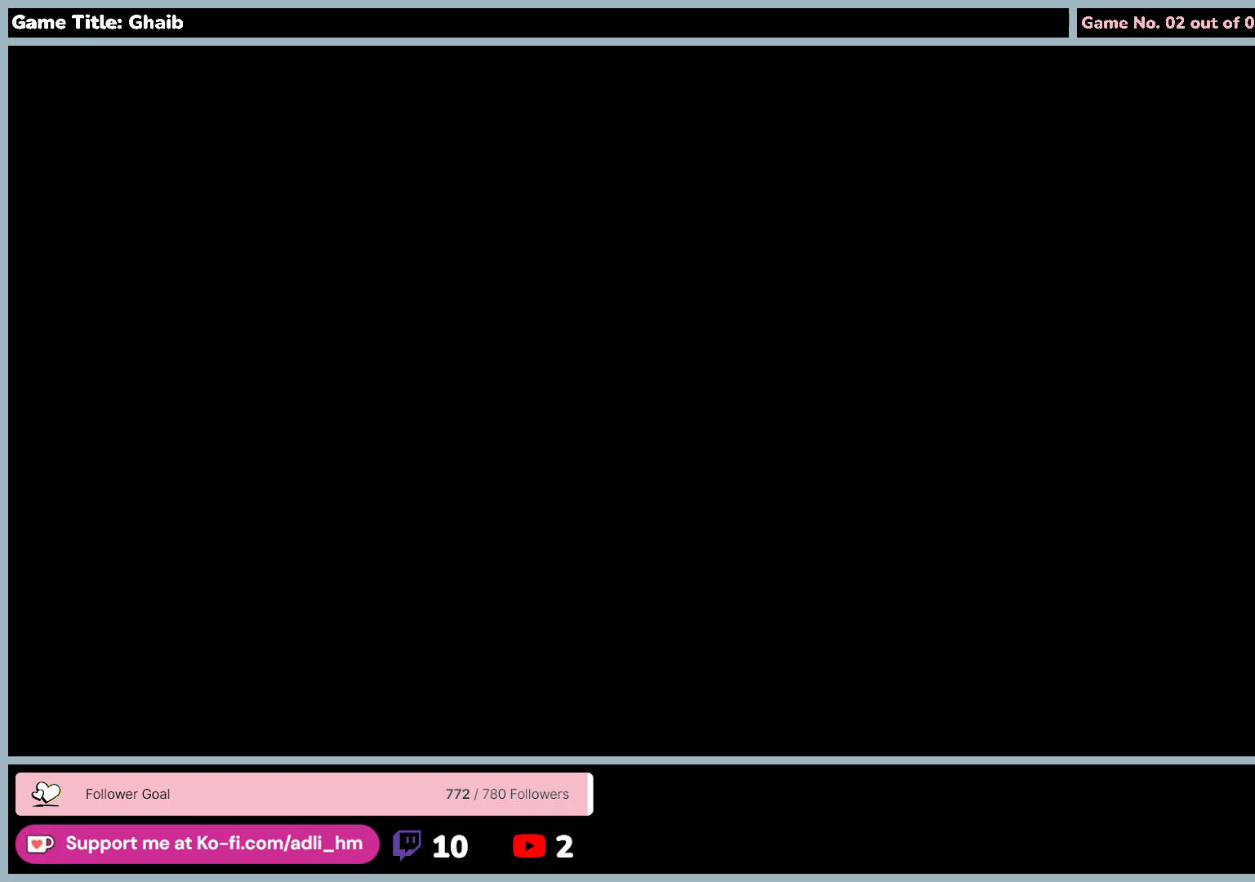
{"keys": [], "mouse": [], "events": [[233, "return", "up"]]}
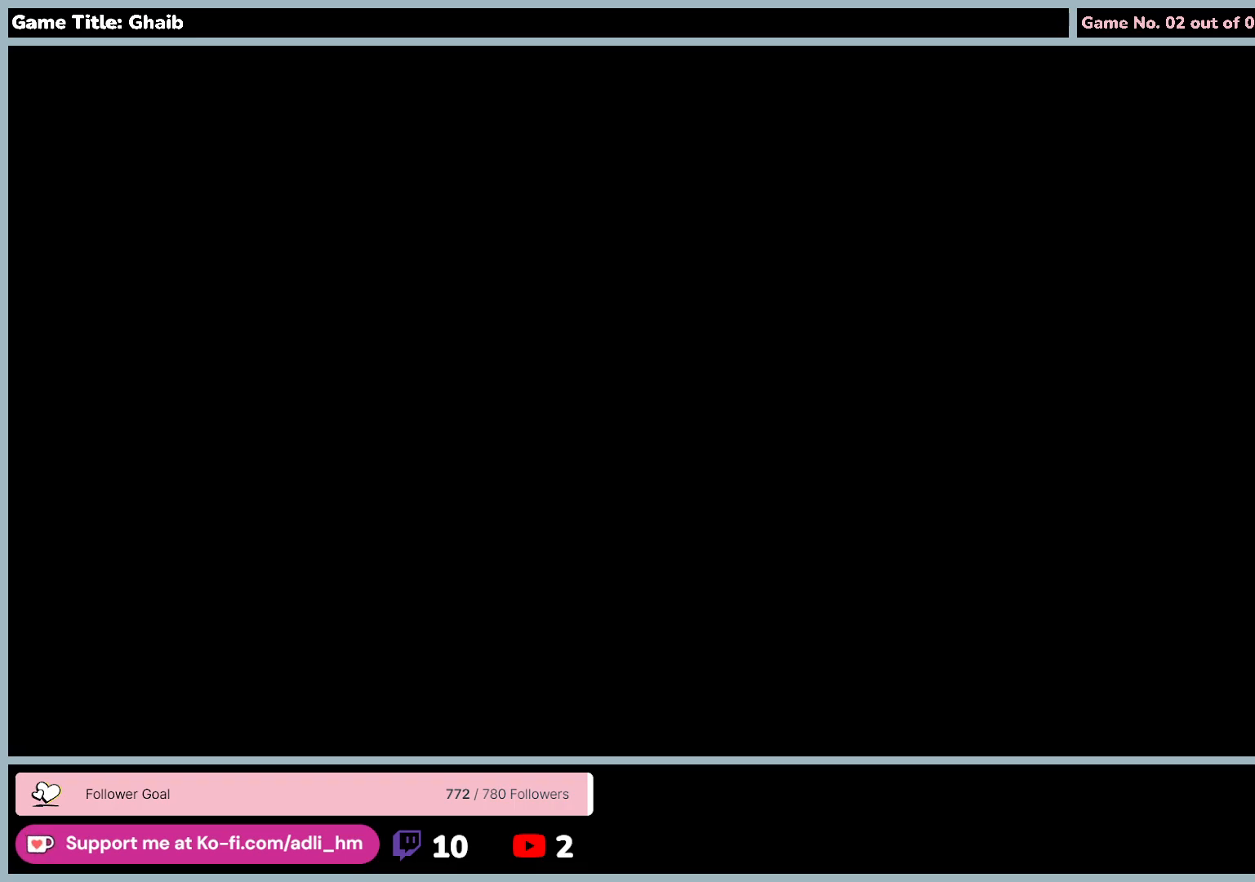
{"keys": [], "mouse": [], "events": []}
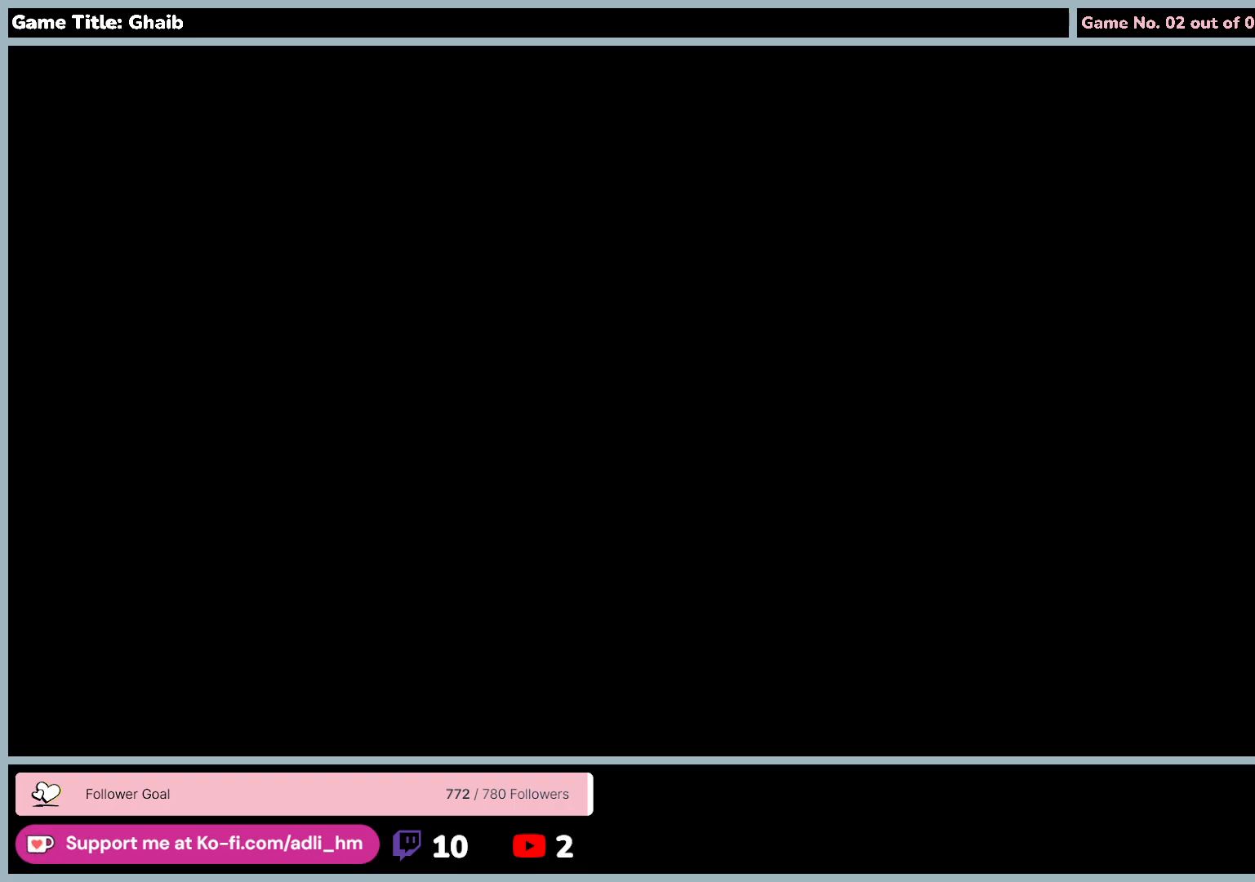
{"keys": [], "mouse": [], "events": []}
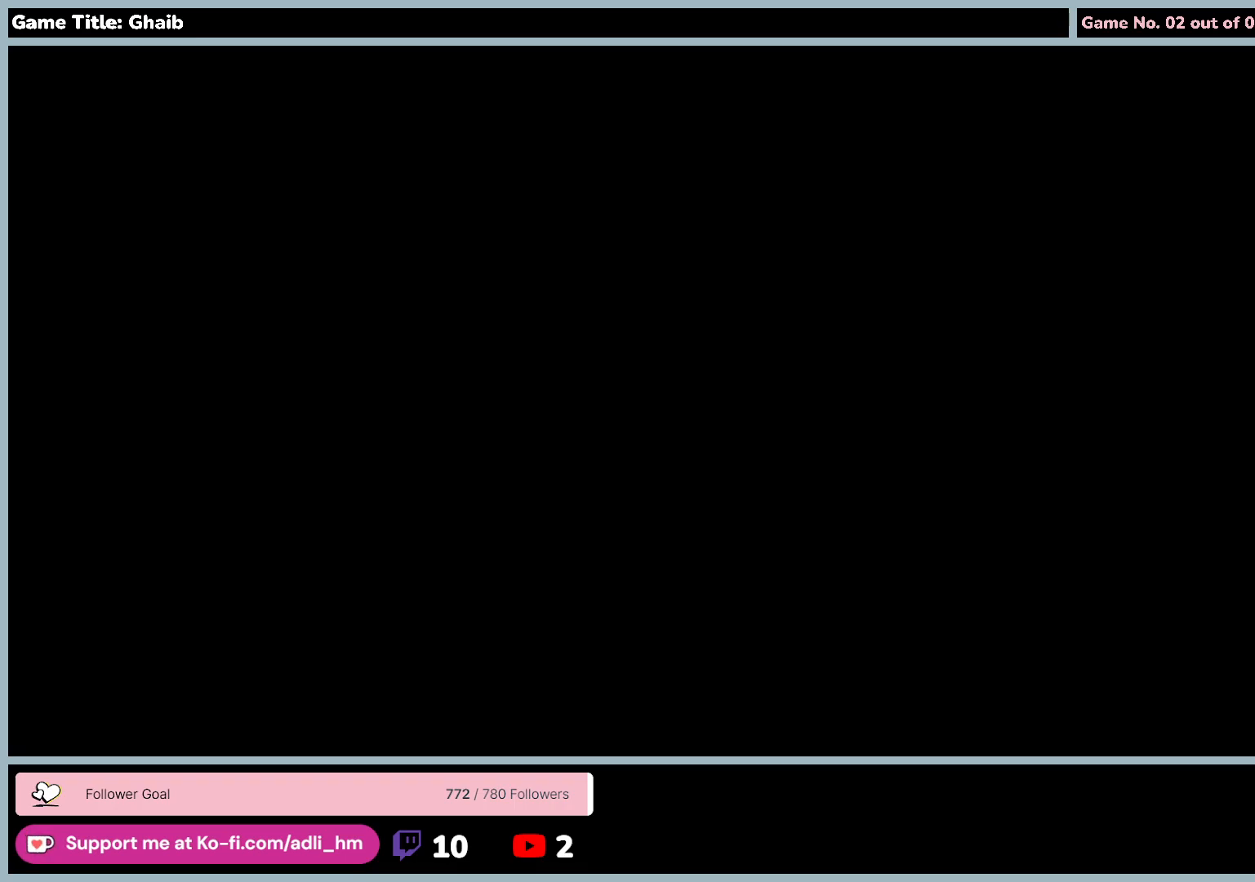
{"keys": [], "mouse": [], "events": []}
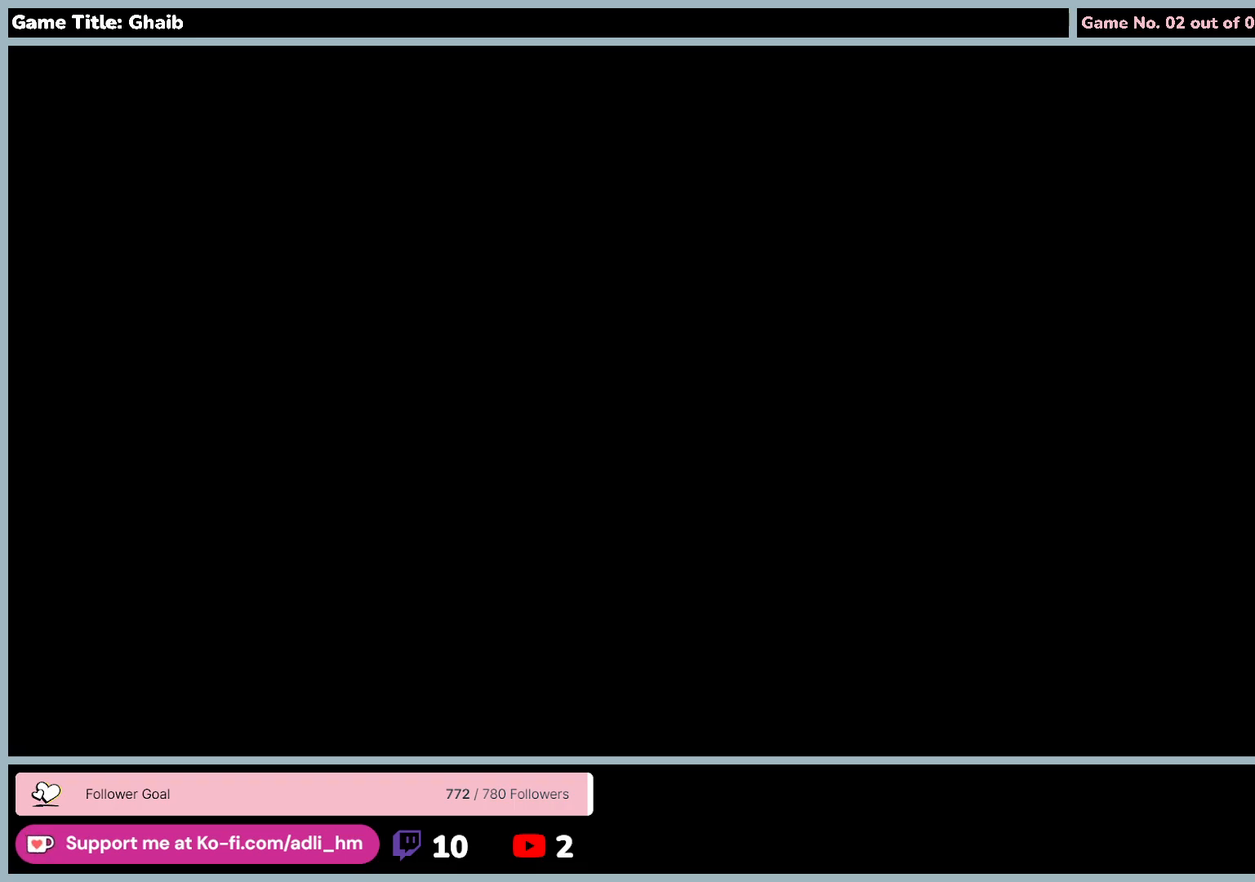
{"keys": [], "mouse": [], "events": []}
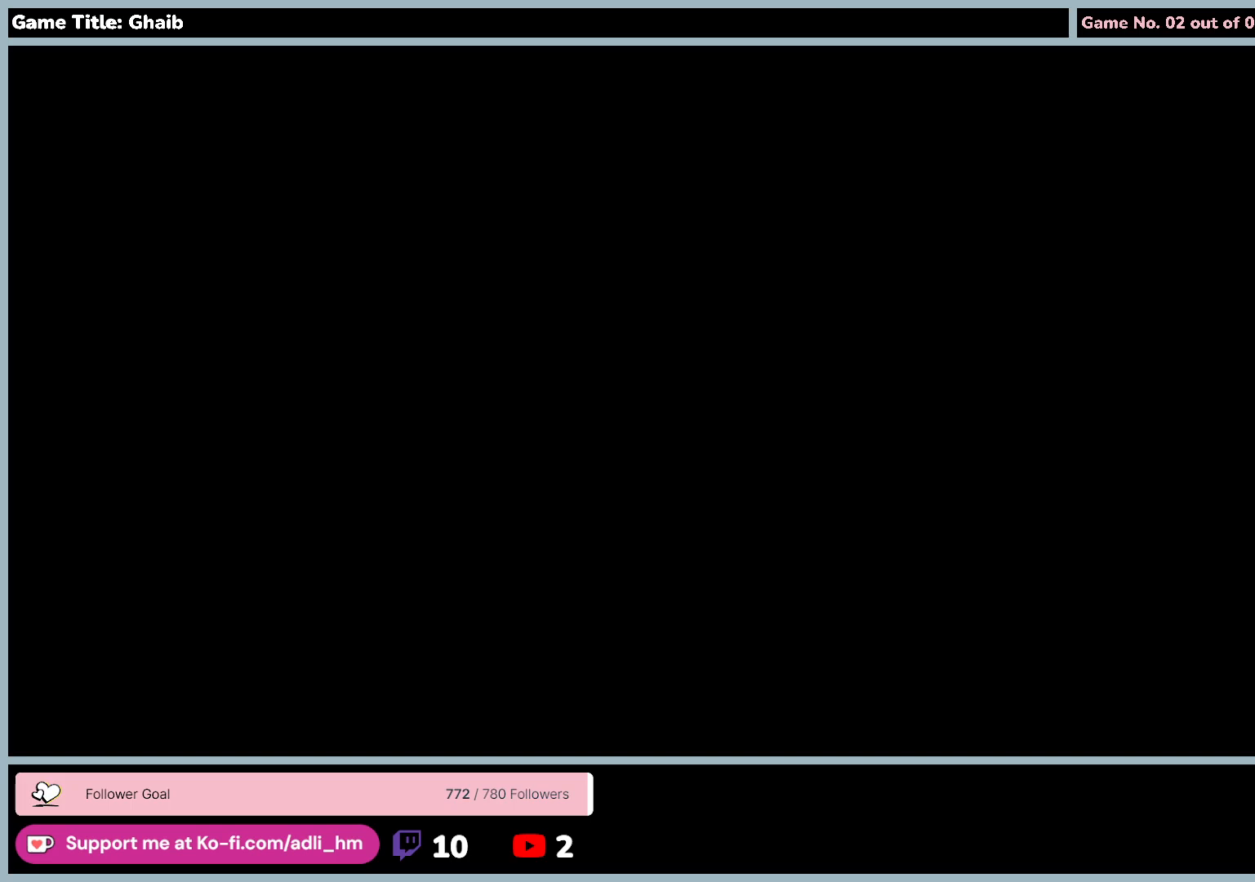
{"keys": [], "mouse": [], "events": []}
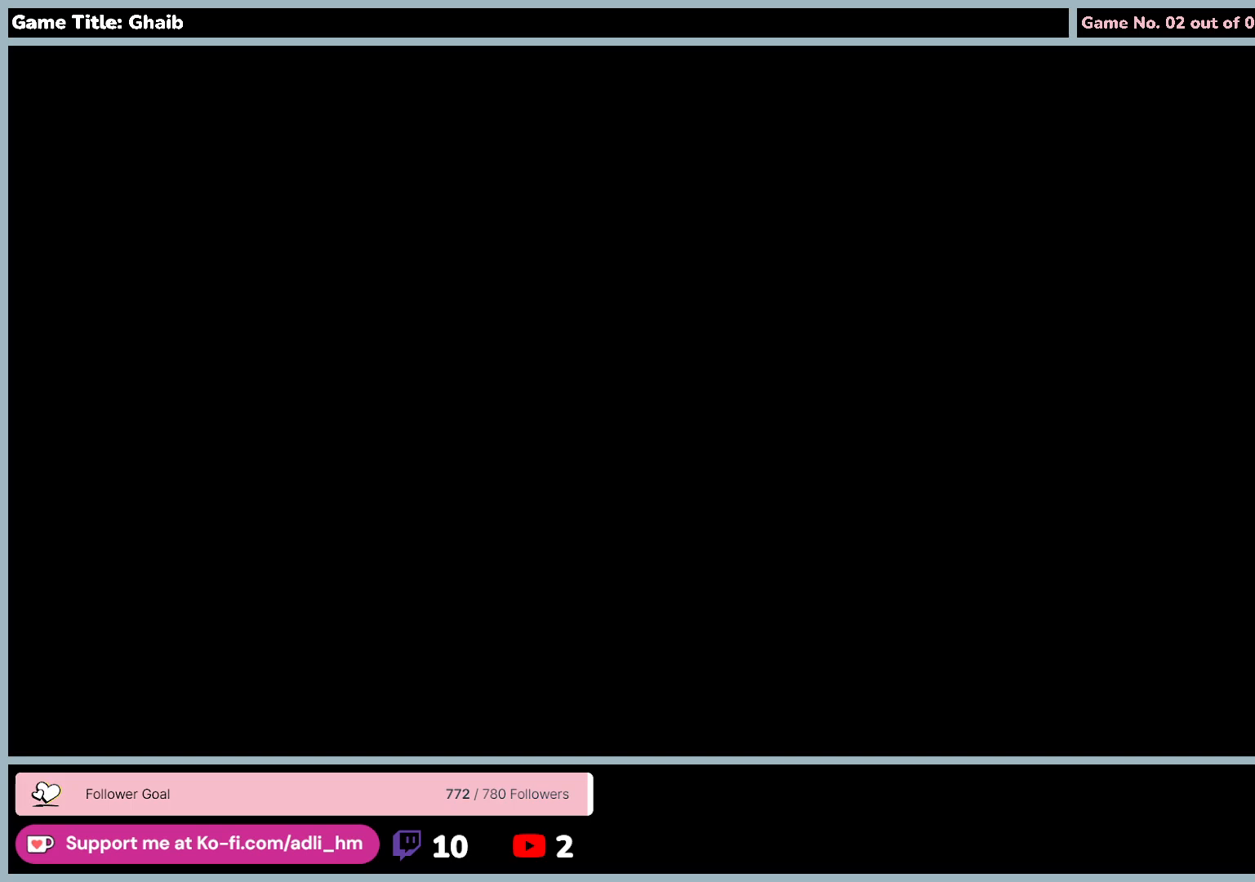
{"keys": [], "mouse": [], "events": []}
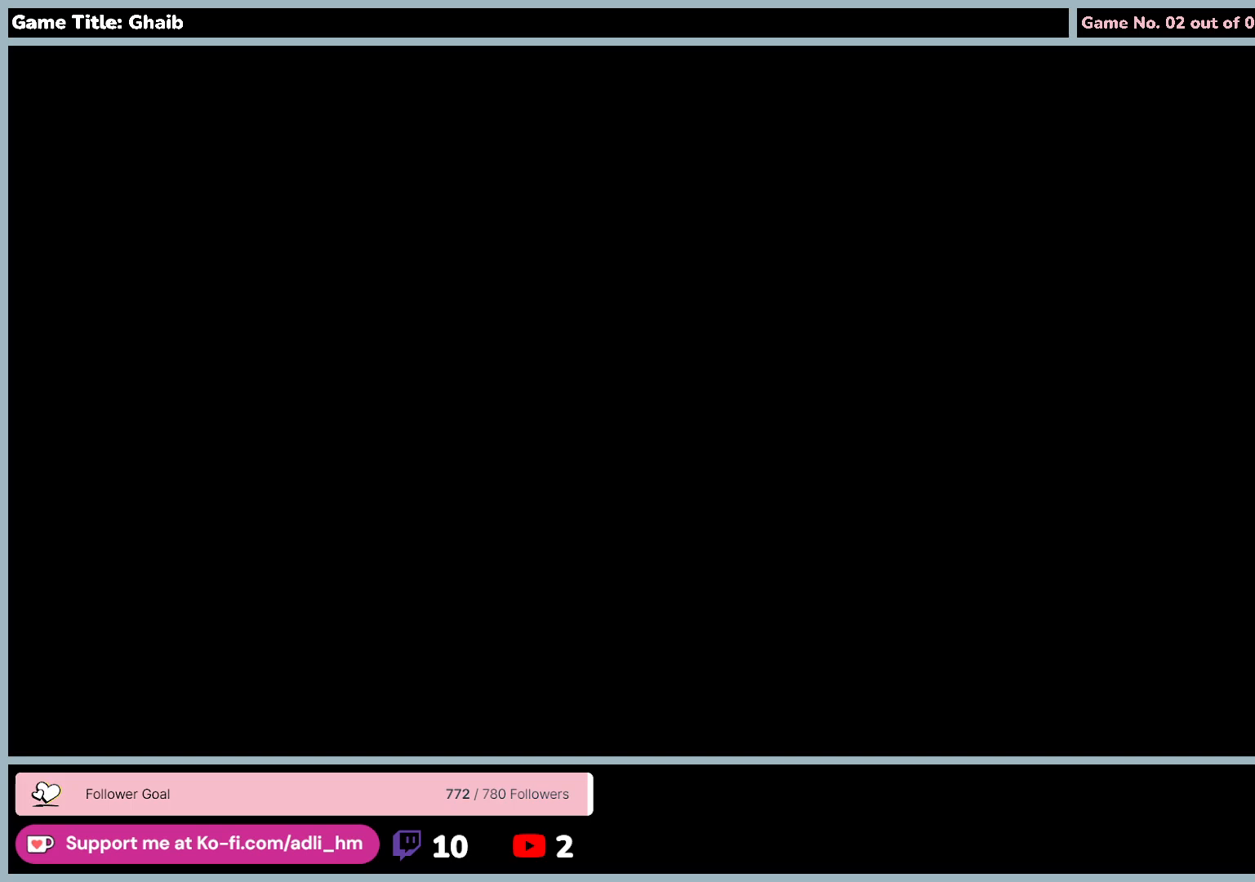
{"keys": [], "mouse": [], "events": []}
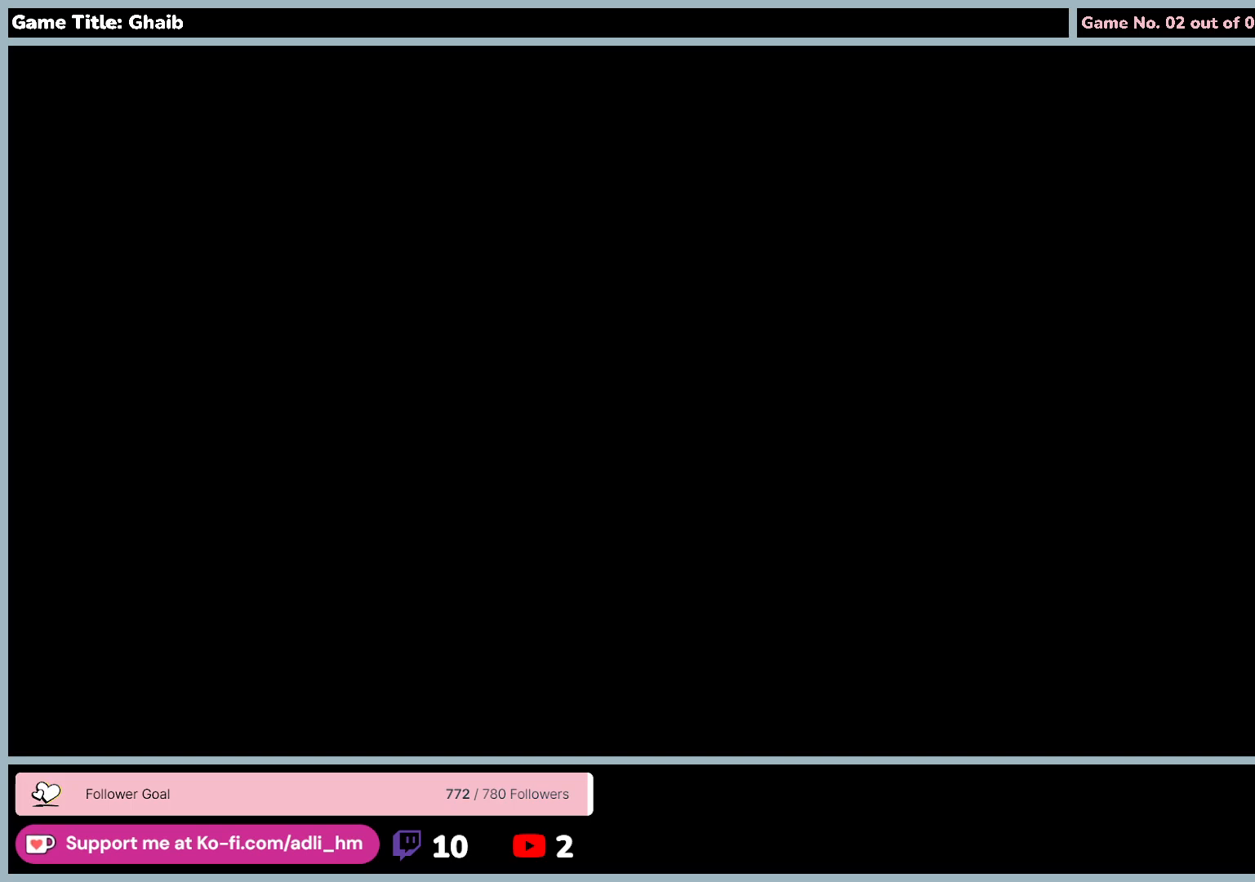
{"keys": [], "mouse": [], "events": []}